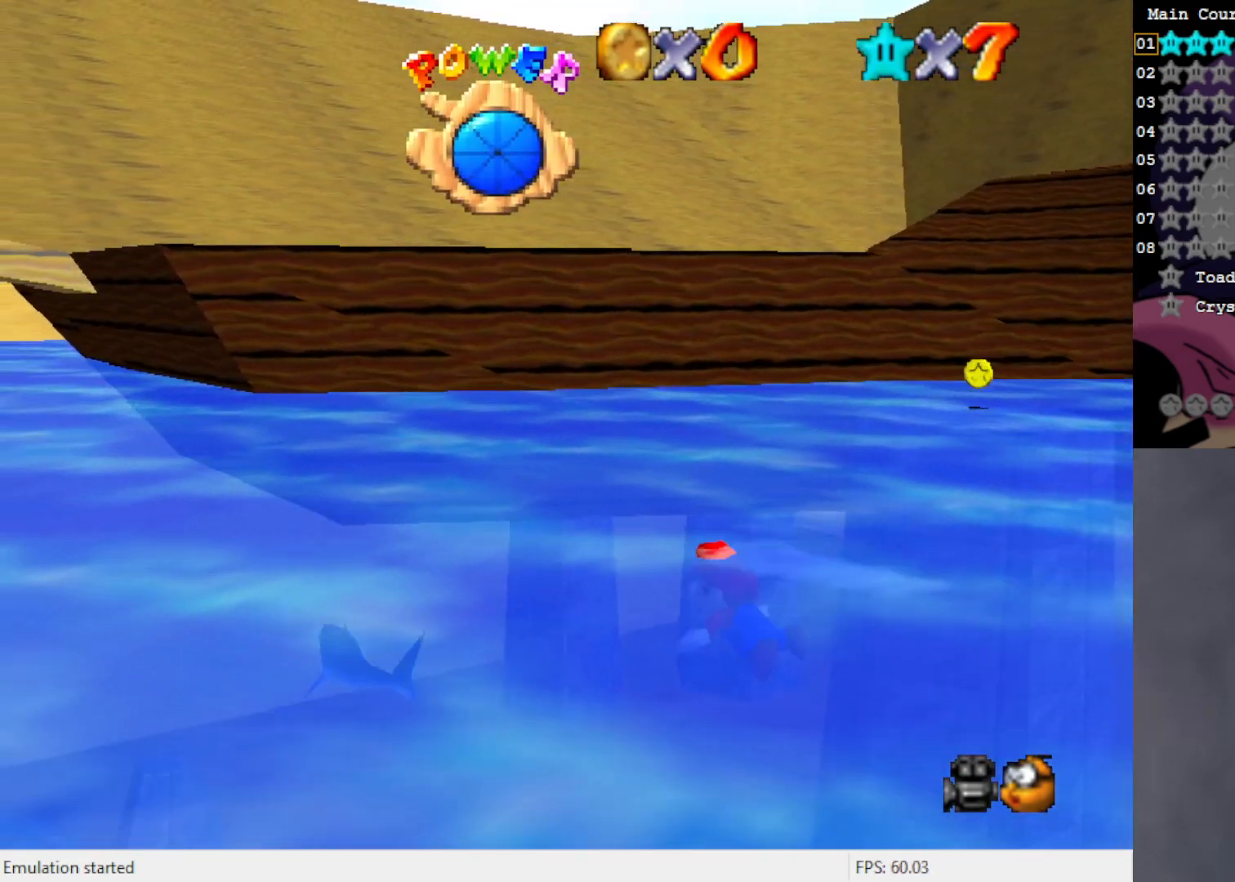
Gameplay with a controller (Nintendo layout); each line is a JSON object with the inputs held at the frame after it. "events" lists button and stick changes between this image and that frame as [ms after this image, input, new state], when the widget could be followed in between. Not read: L3 R3 Z.
{"buttons": ["A"], "left_stick": "up", "events": [[17, "A", "up"], [250, "left_stick", "up"], [367, "A", "down"]]}
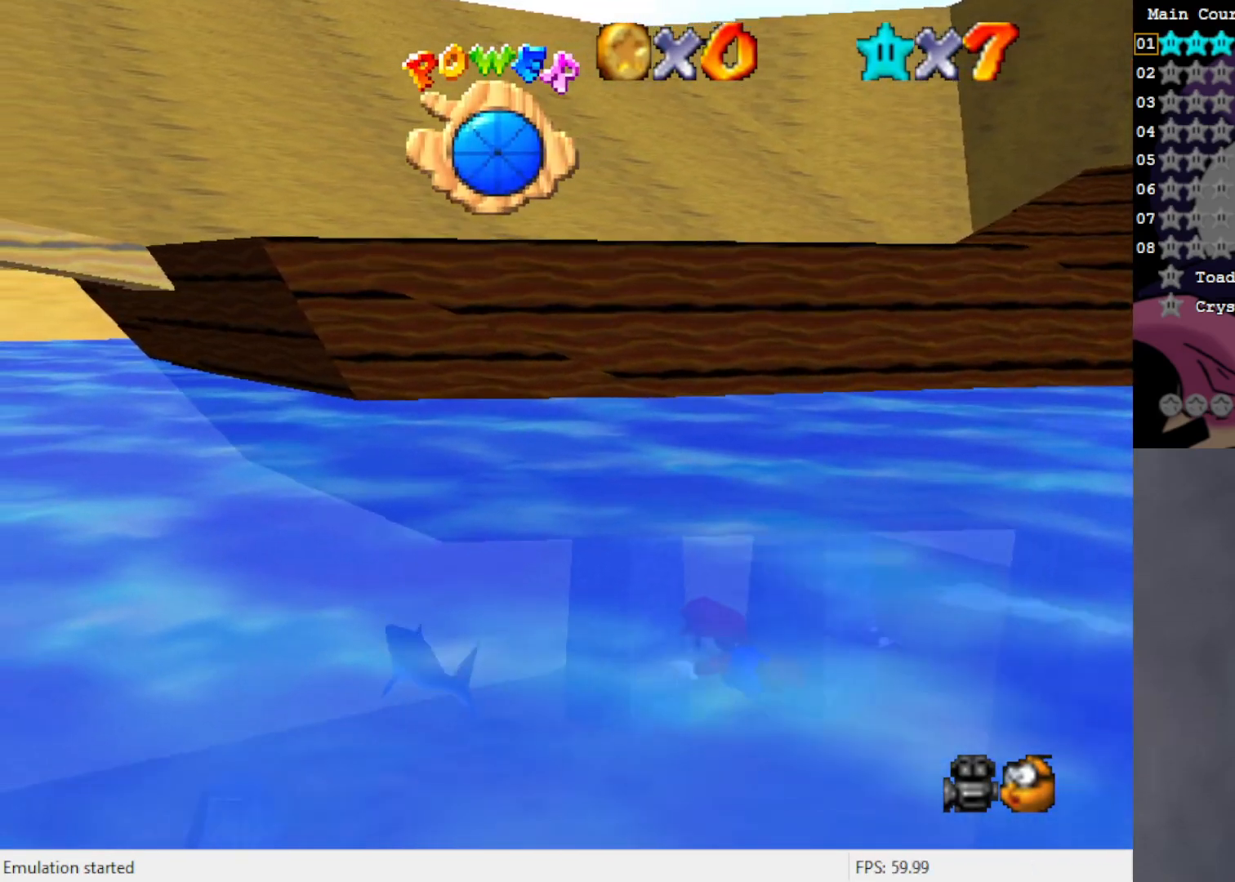
{"buttons": [], "left_stick": "up", "events": [[283, "A", "up"]]}
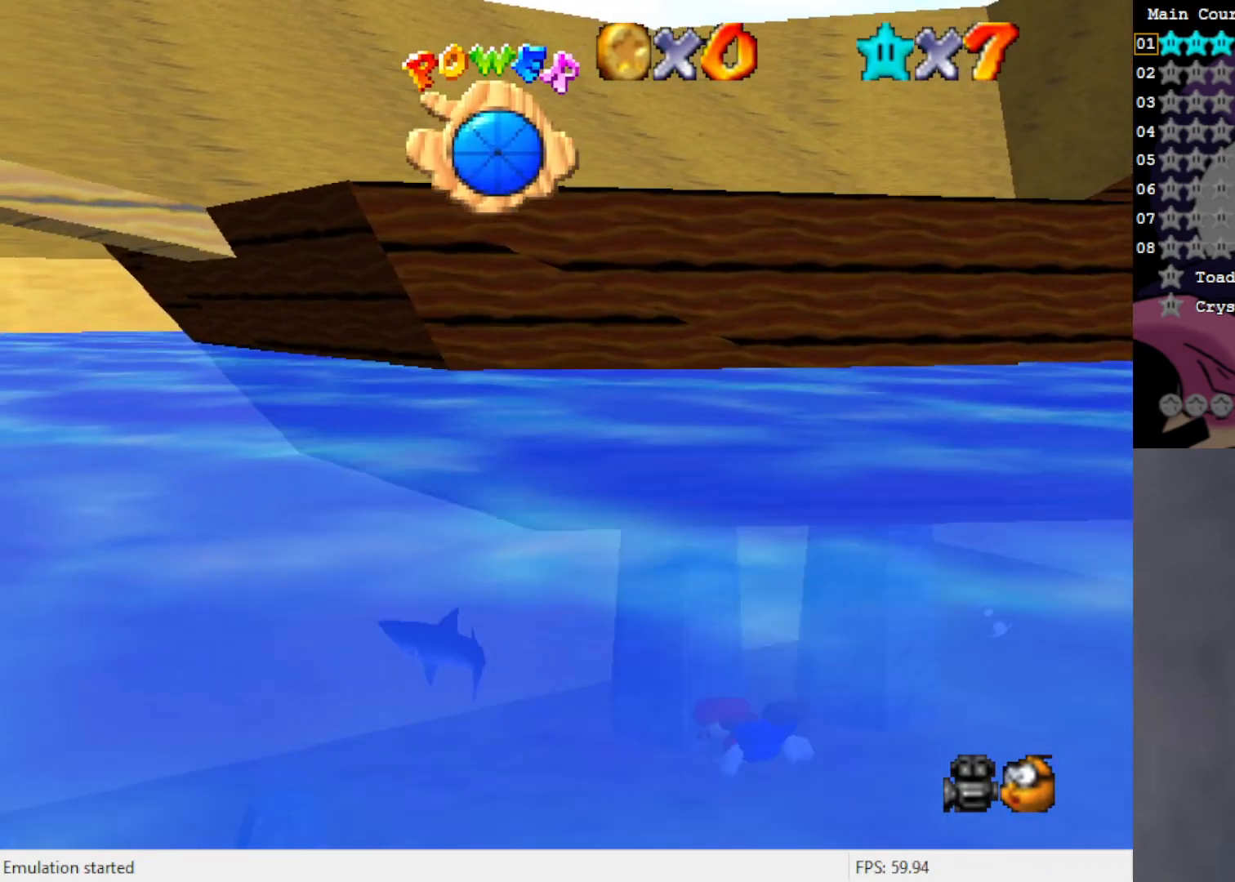
{"buttons": [], "left_stick": "right", "events": [[17, "A", "down"], [50, "left_stick", "up-right"], [383, "left_stick", "right"], [450, "A", "up"]]}
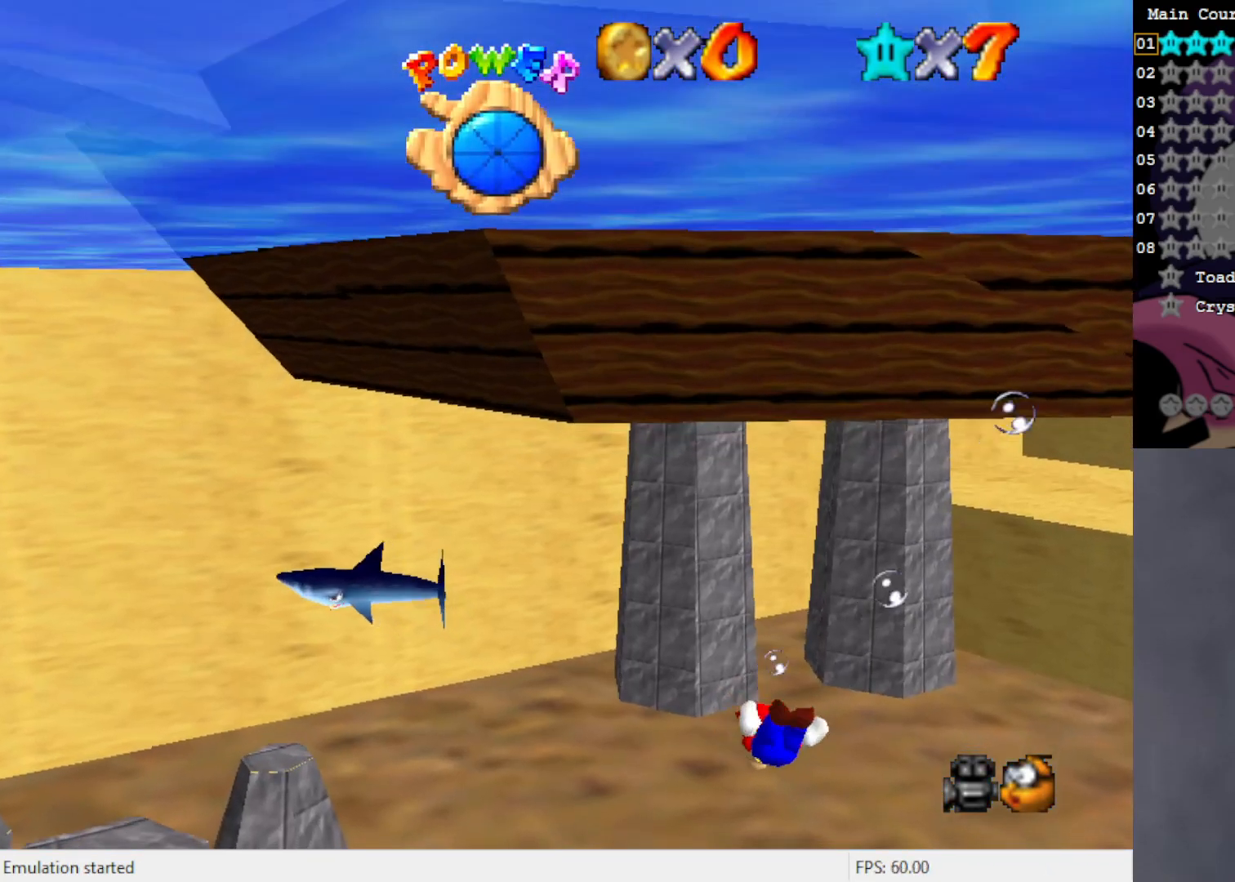
{"buttons": ["A"], "left_stick": "center", "events": [[150, "left_stick", "down-right"], [250, "A", "down"], [483, "left_stick", "center"]]}
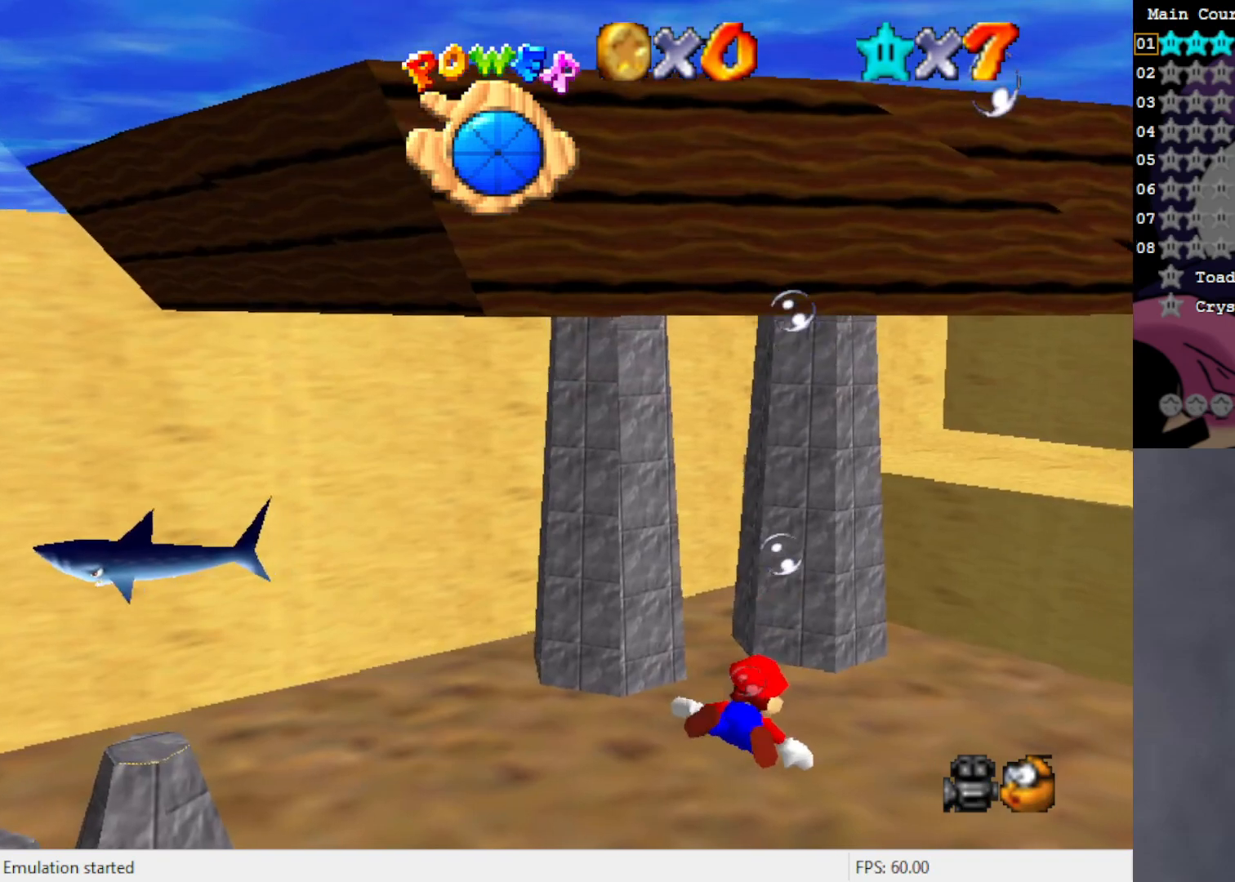
{"buttons": ["A"], "left_stick": "up", "events": [[50, "A", "up"], [350, "A", "down"], [417, "left_stick", "up"]]}
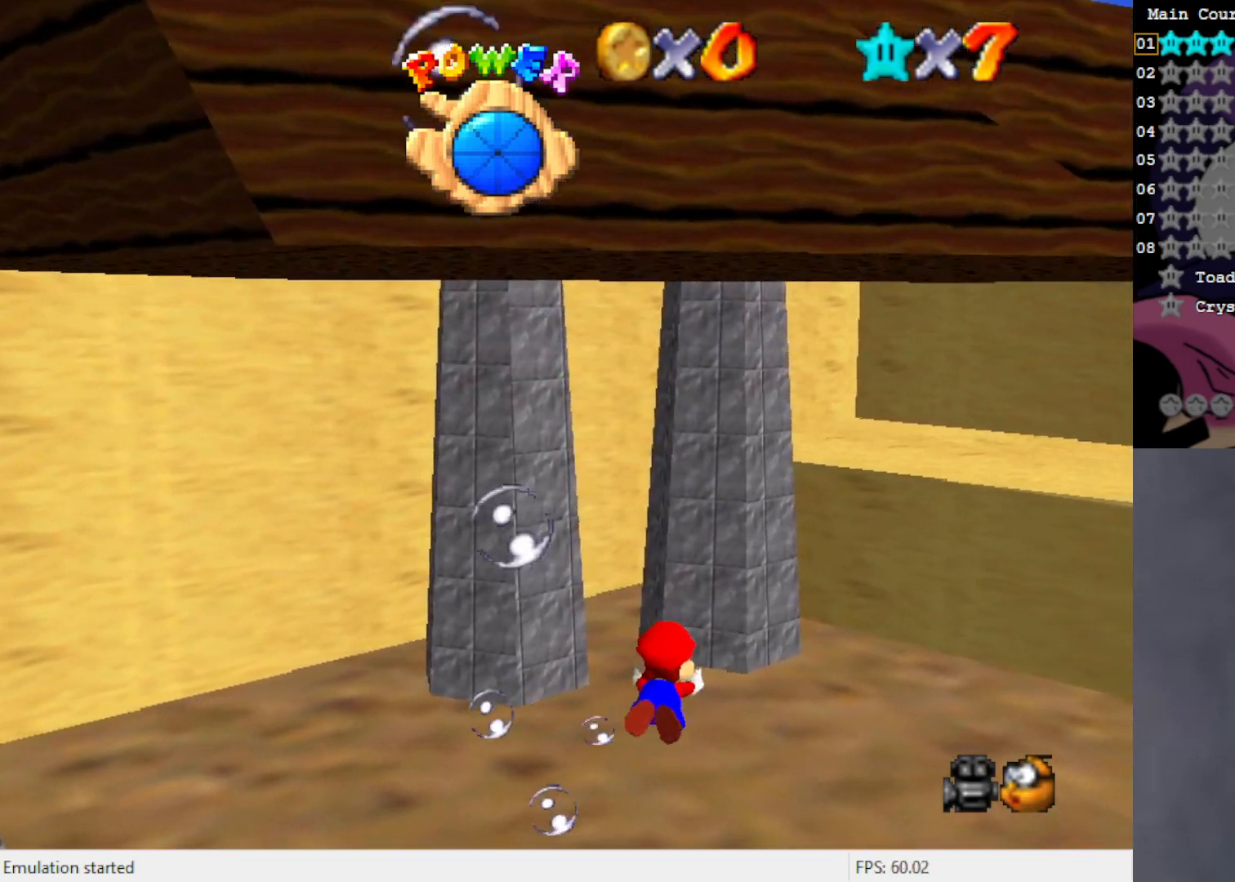
{"buttons": [], "left_stick": "center", "events": [[83, "A", "up"], [117, "left_stick", "center"]]}
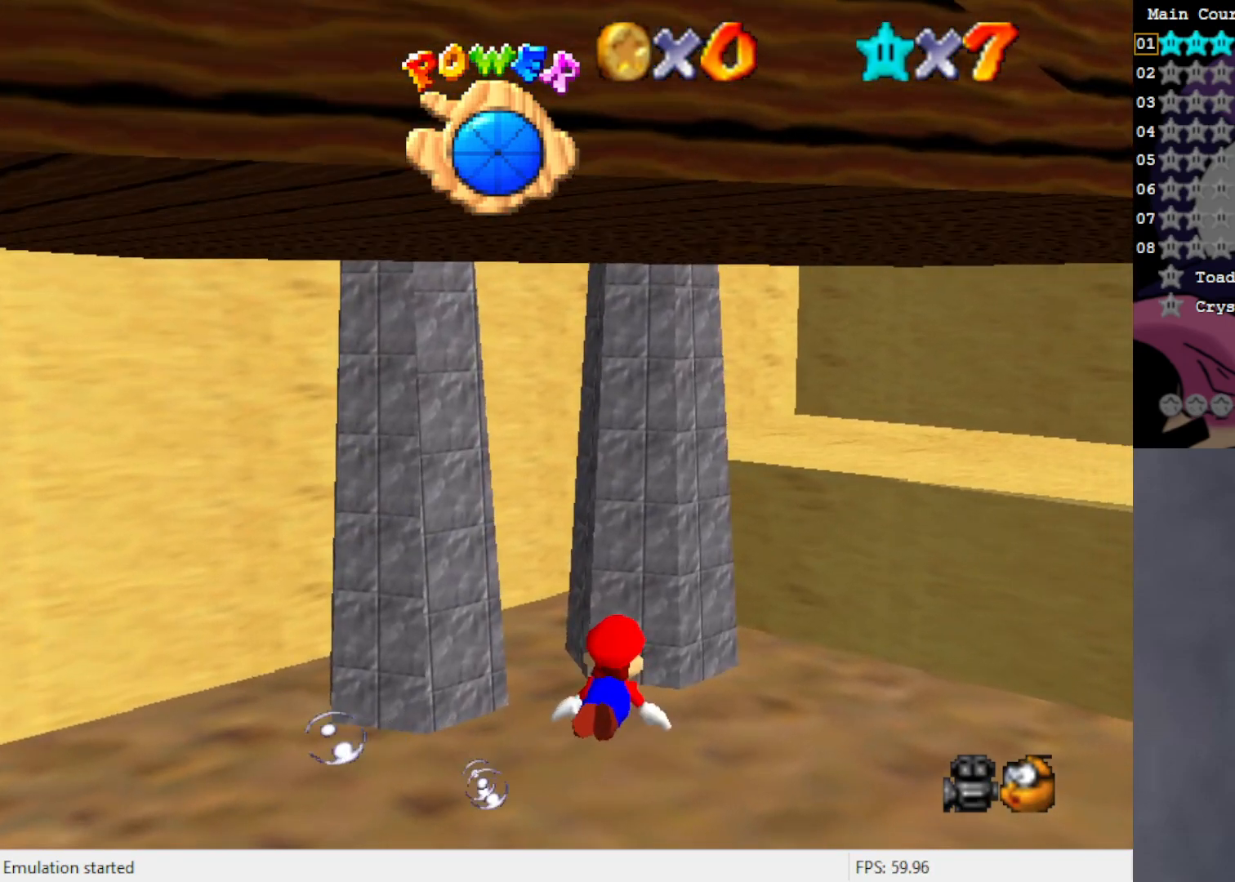
{"buttons": [], "left_stick": "center", "events": [[17, "A", "down"], [350, "A", "up"]]}
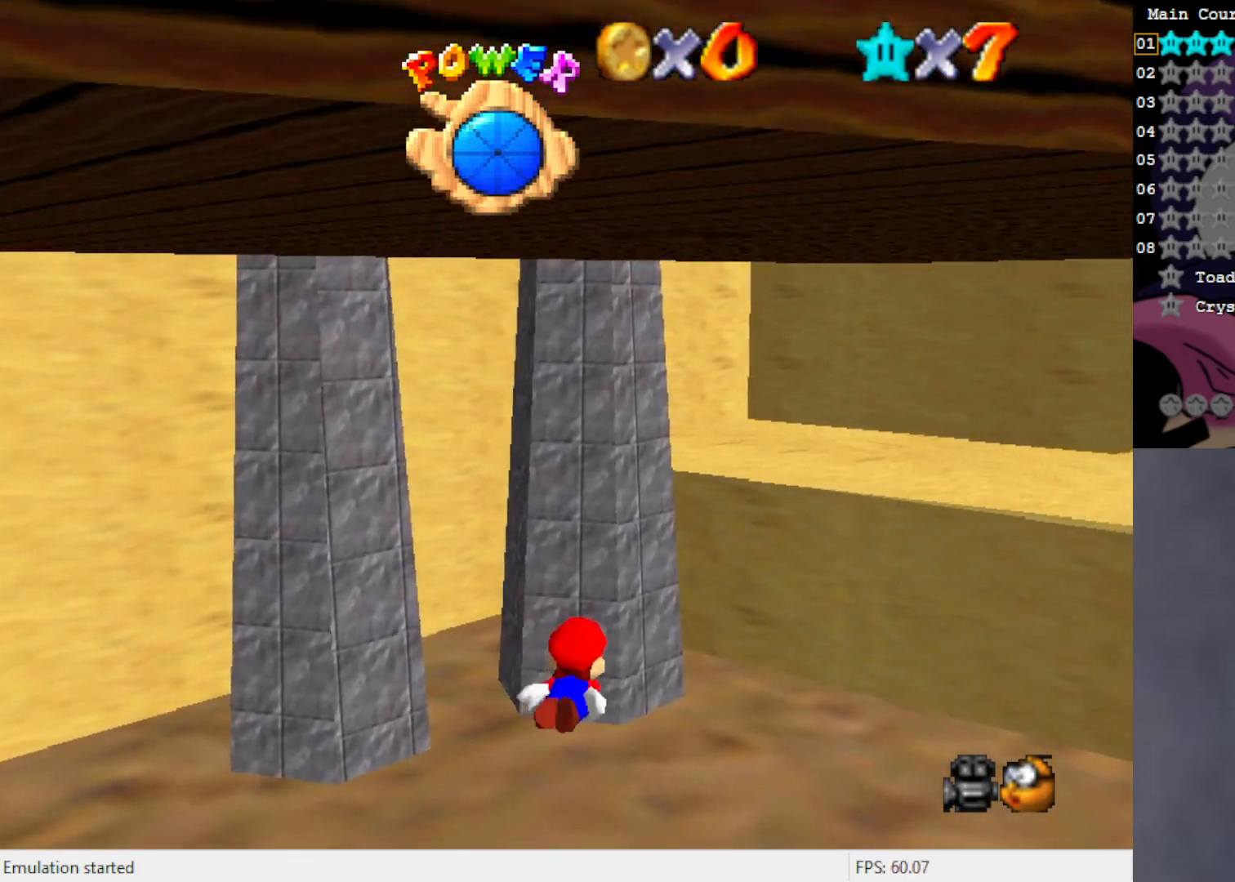
{"buttons": ["A"], "left_stick": "center", "events": [[383, "A", "down"]]}
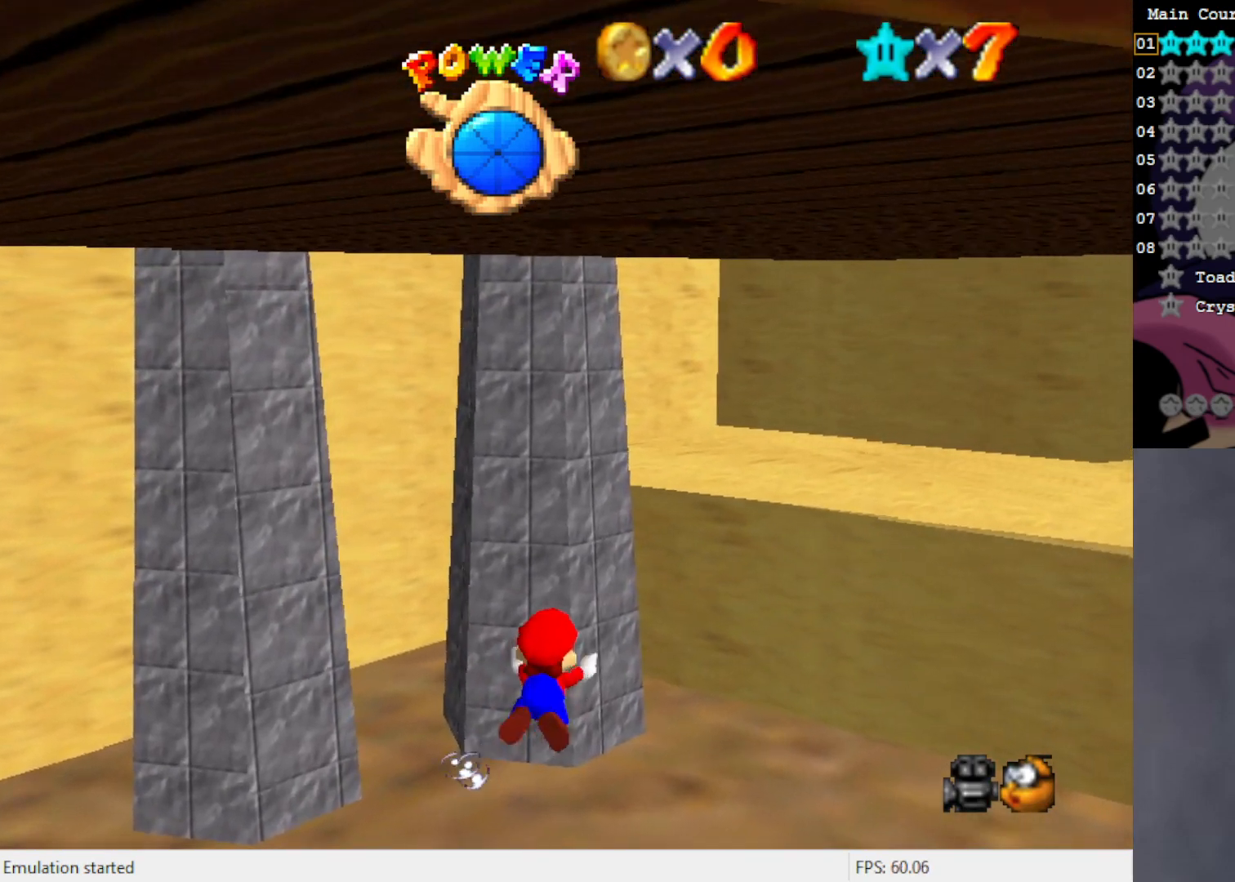
{"buttons": [], "left_stick": "down-right", "events": [[50, "A", "up"], [50, "left_stick", "down-right"], [283, "C_LEFT", "down"], [383, "C_LEFT", "up"]]}
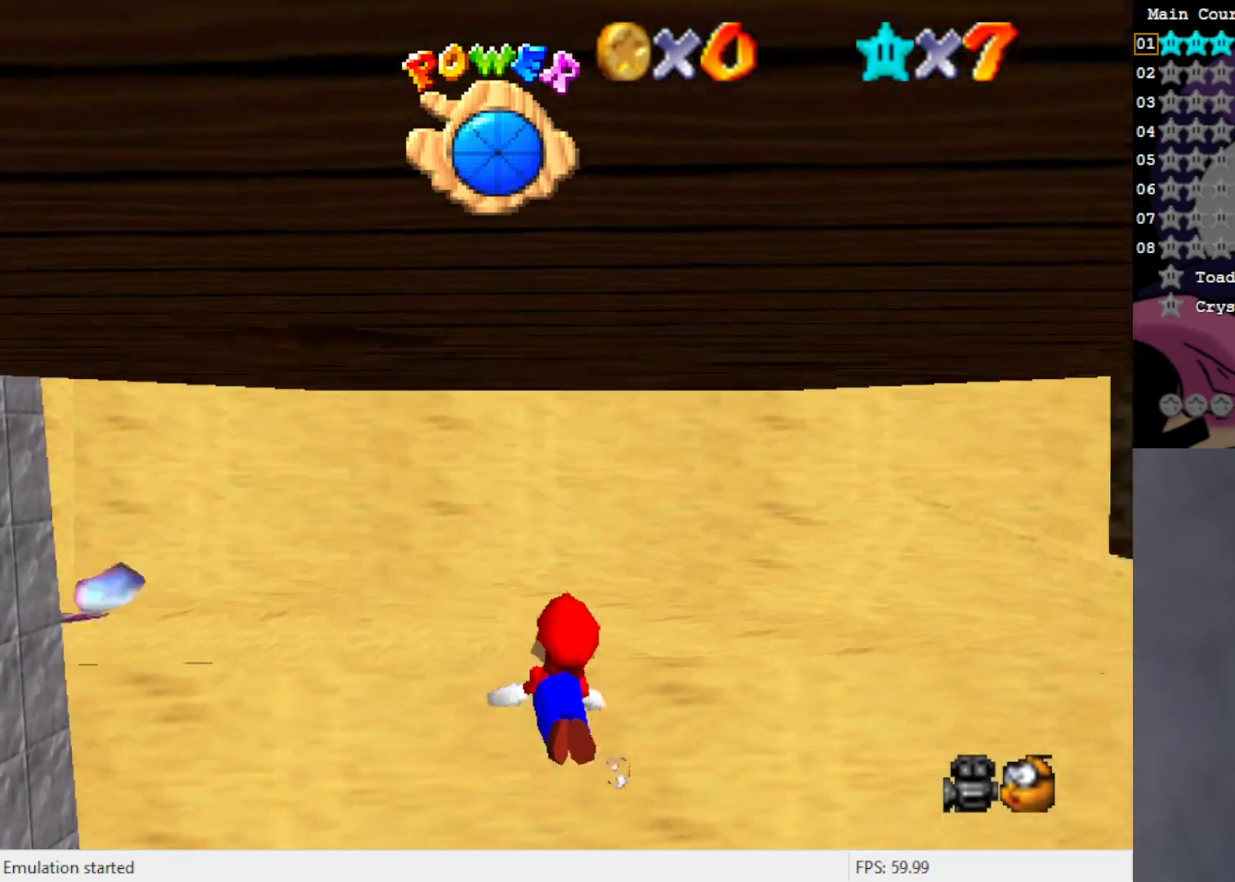
{"buttons": [], "left_stick": "up-left", "events": [[50, "A", "down"], [83, "left_stick", "center"], [283, "A", "up"], [283, "left_stick", "up-left"]]}
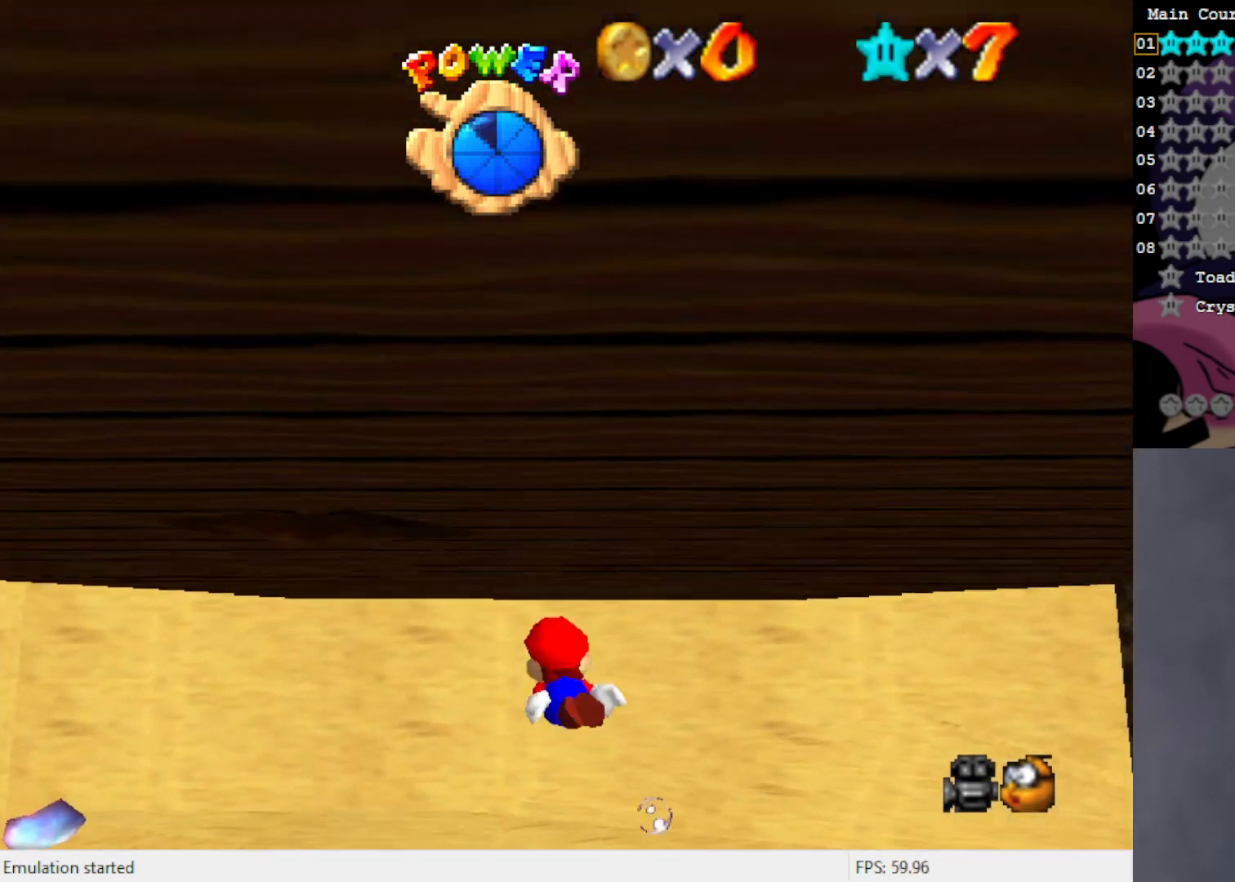
{"buttons": [], "left_stick": "up-left", "events": [[150, "left_stick", "left"], [183, "A", "down"], [383, "left_stick", "up-left"], [417, "A", "up"]]}
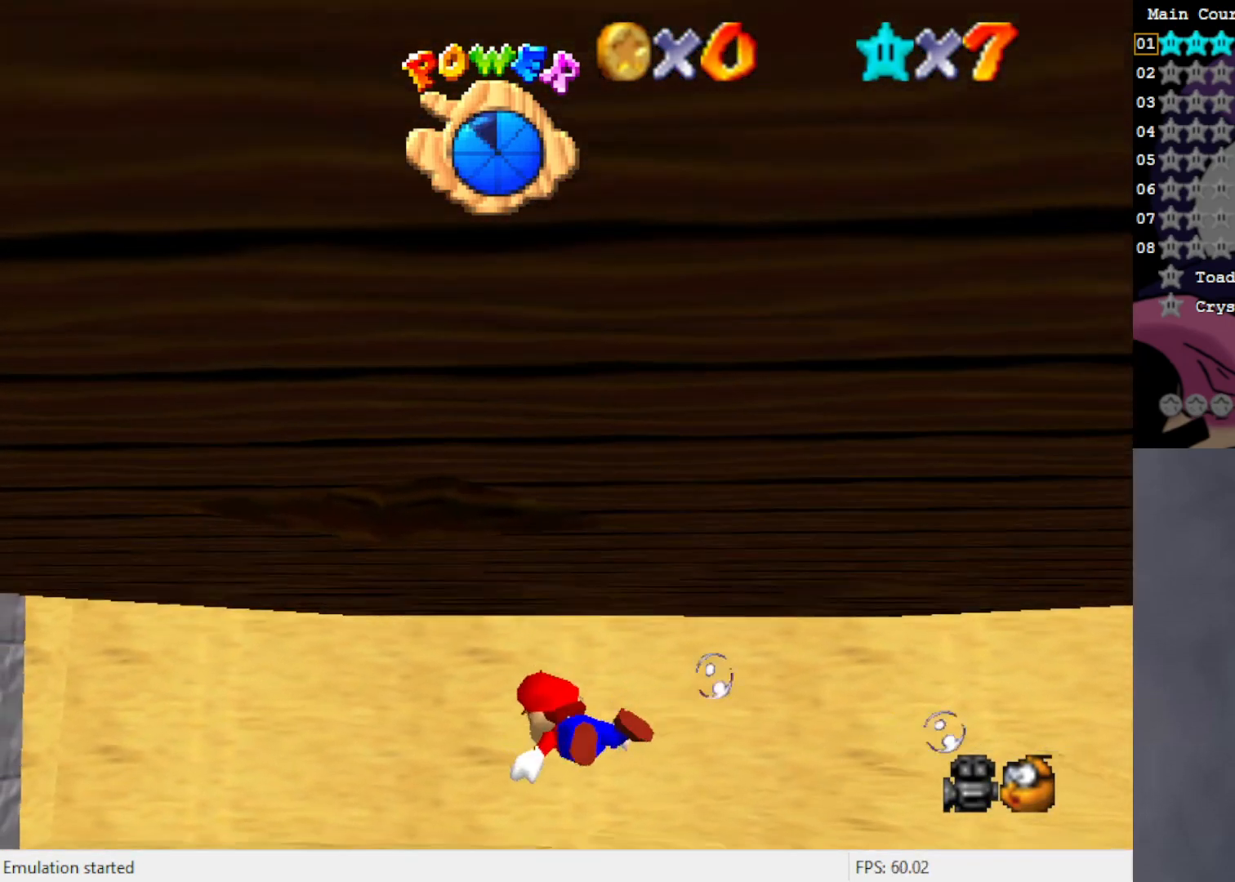
{"buttons": [], "left_stick": "down-right", "events": [[83, "left_stick", "center"], [350, "left_stick", "down-right"]]}
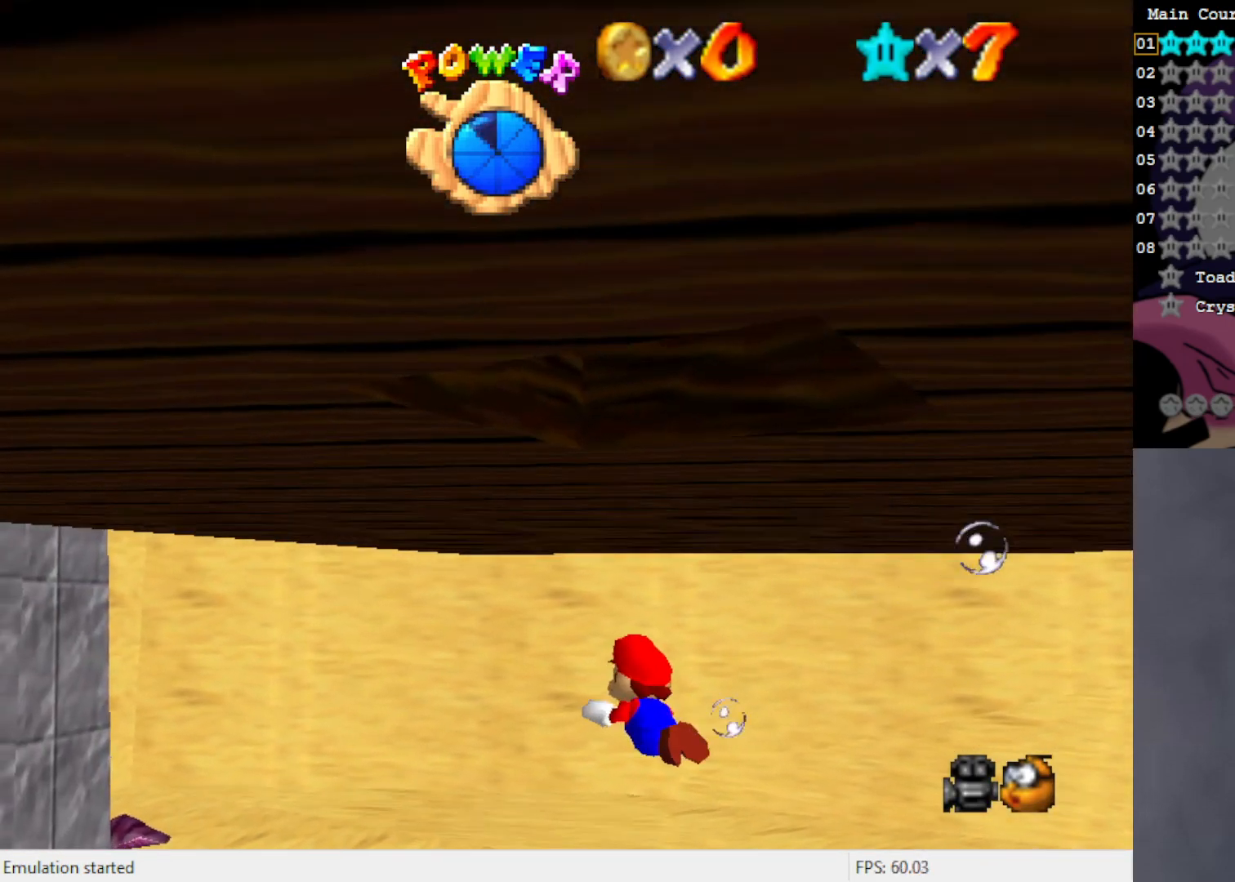
{"buttons": [], "left_stick": "down-right", "events": []}
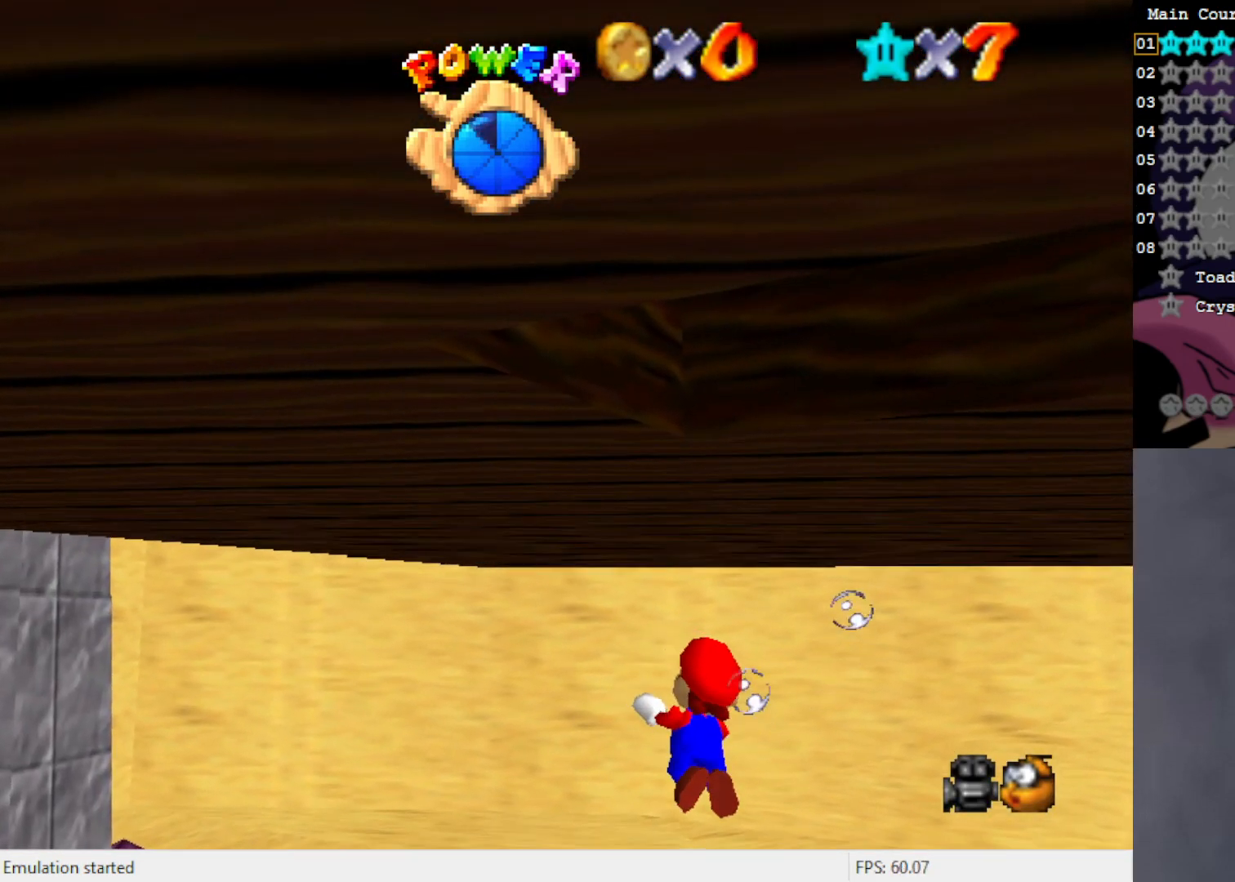
{"buttons": ["A"], "left_stick": "down-right", "events": [[283, "A", "down"]]}
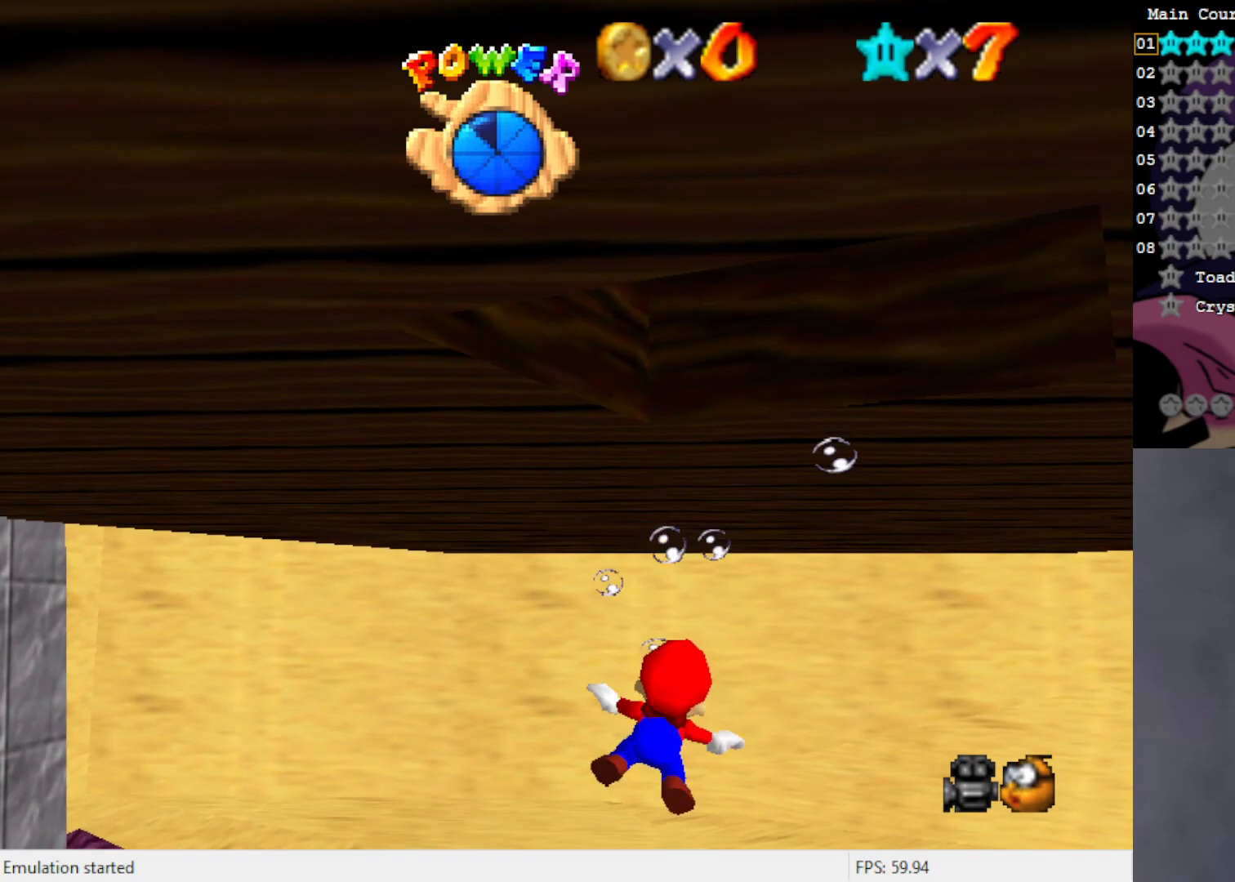
{"buttons": ["A"], "left_stick": "down-right", "events": [[217, "A", "up"], [483, "A", "down"]]}
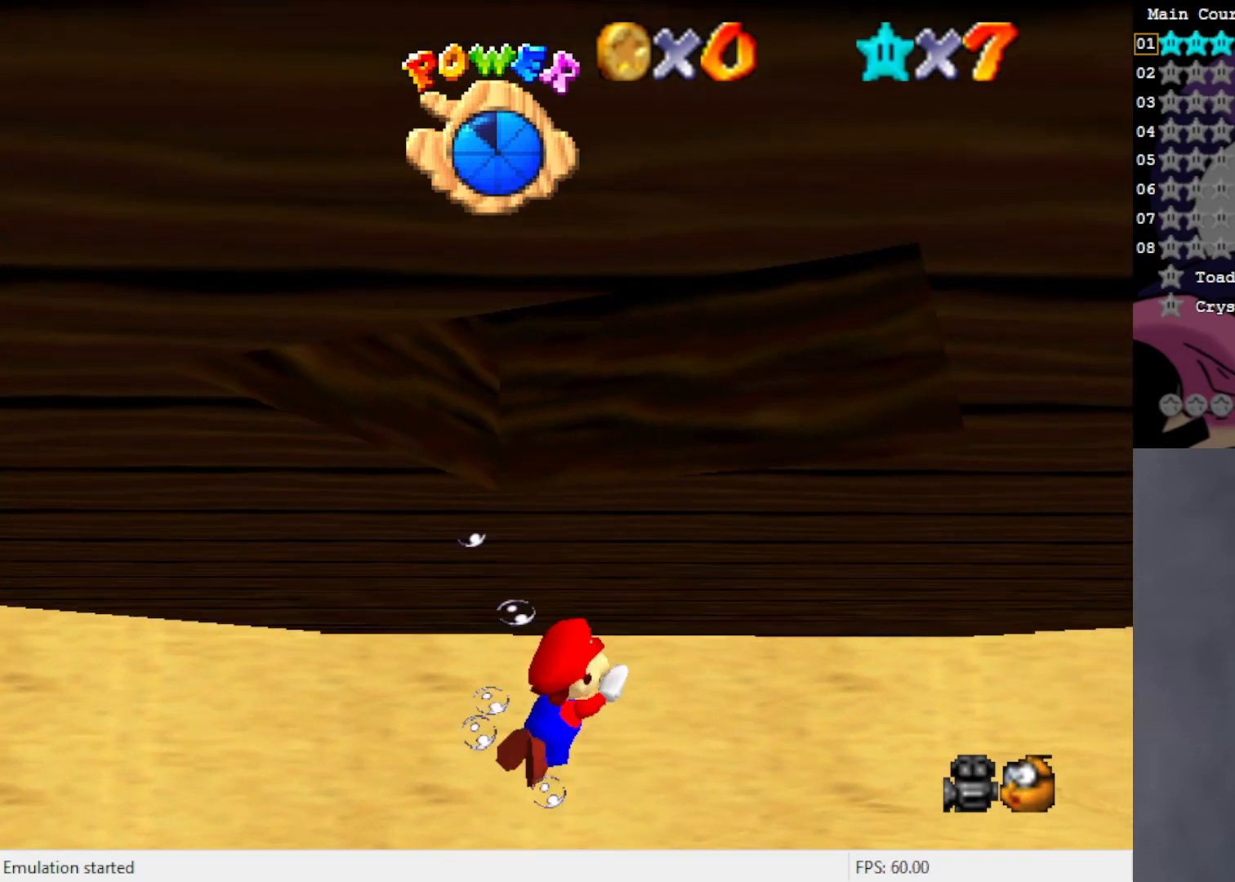
{"buttons": ["A"], "left_stick": "down-right", "events": []}
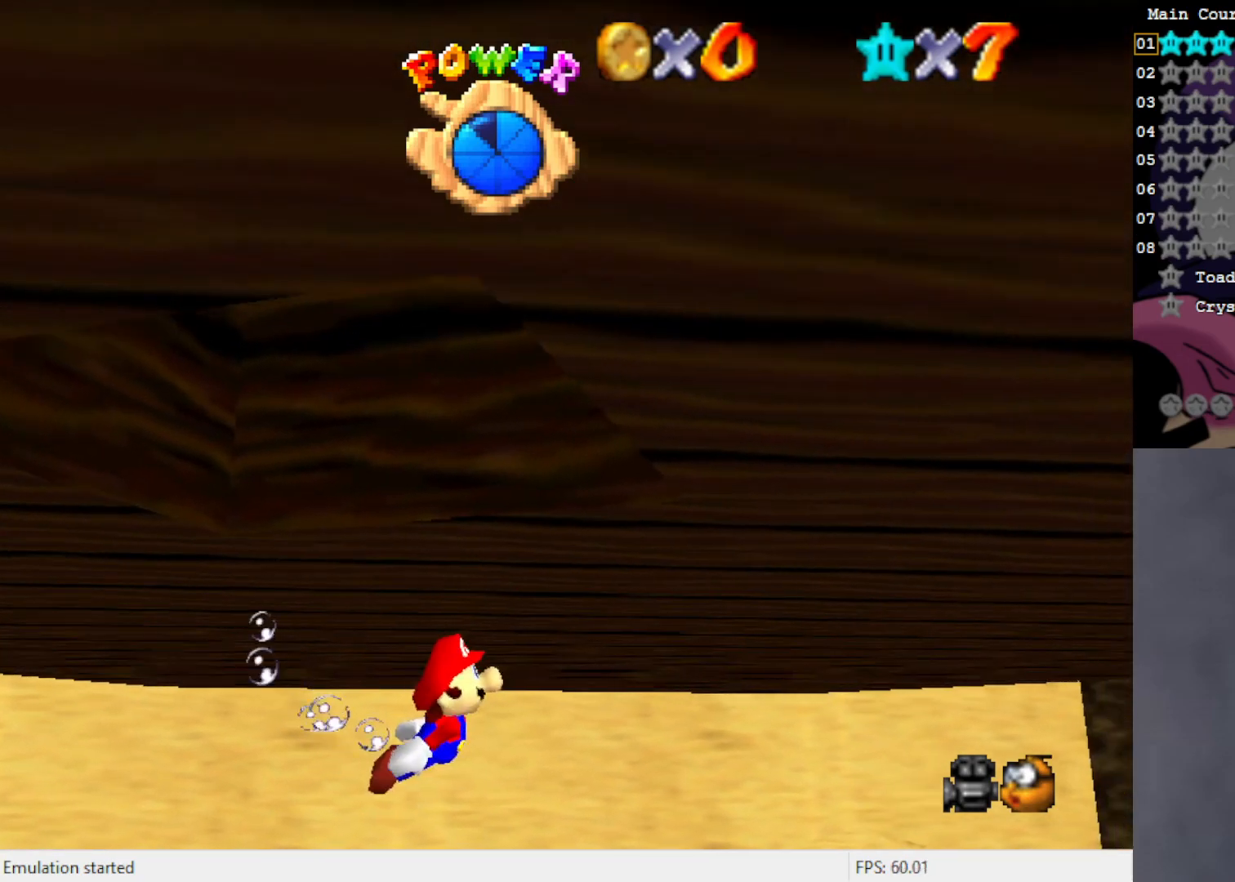
{"buttons": [], "left_stick": "down-right", "events": [[217, "A", "up"]]}
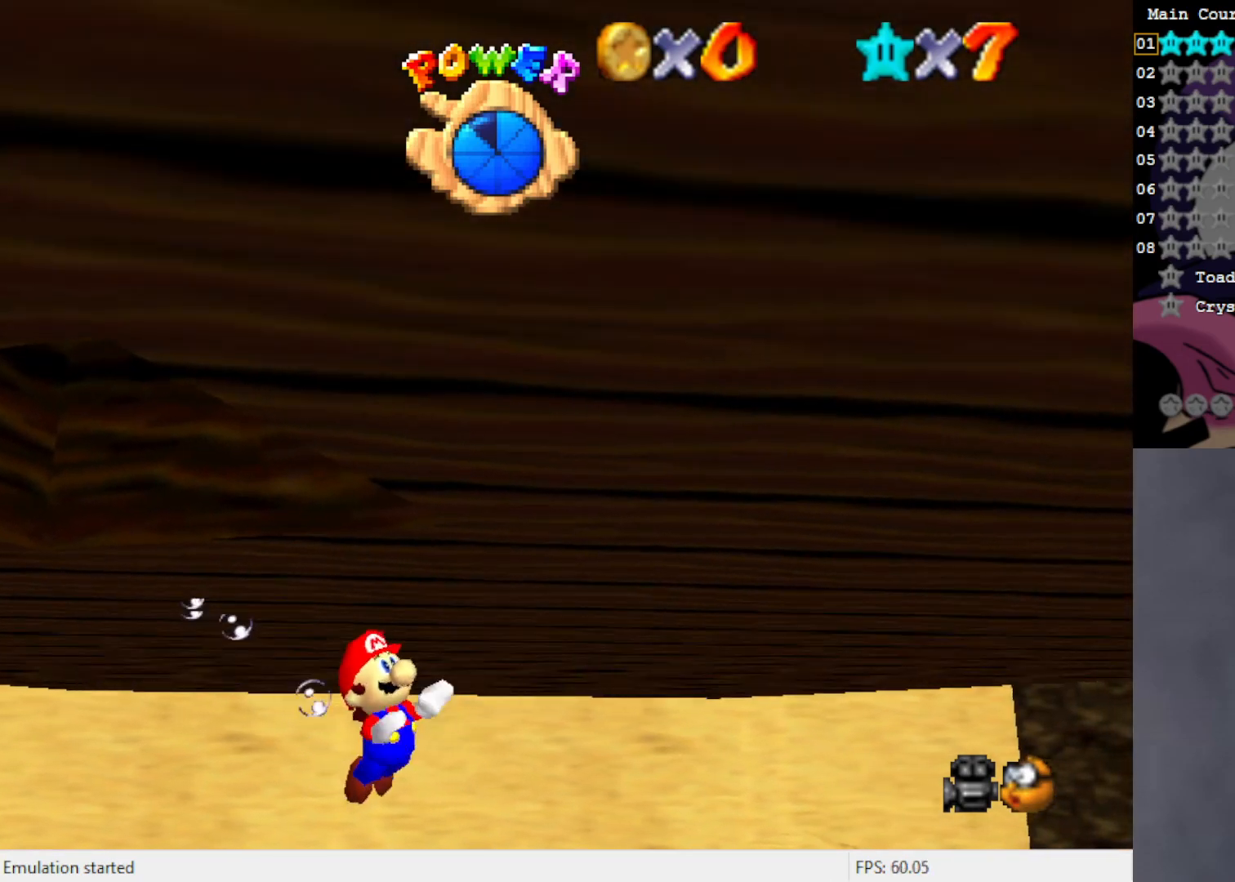
{"buttons": ["A"], "left_stick": "down-right", "events": [[117, "A", "down"]]}
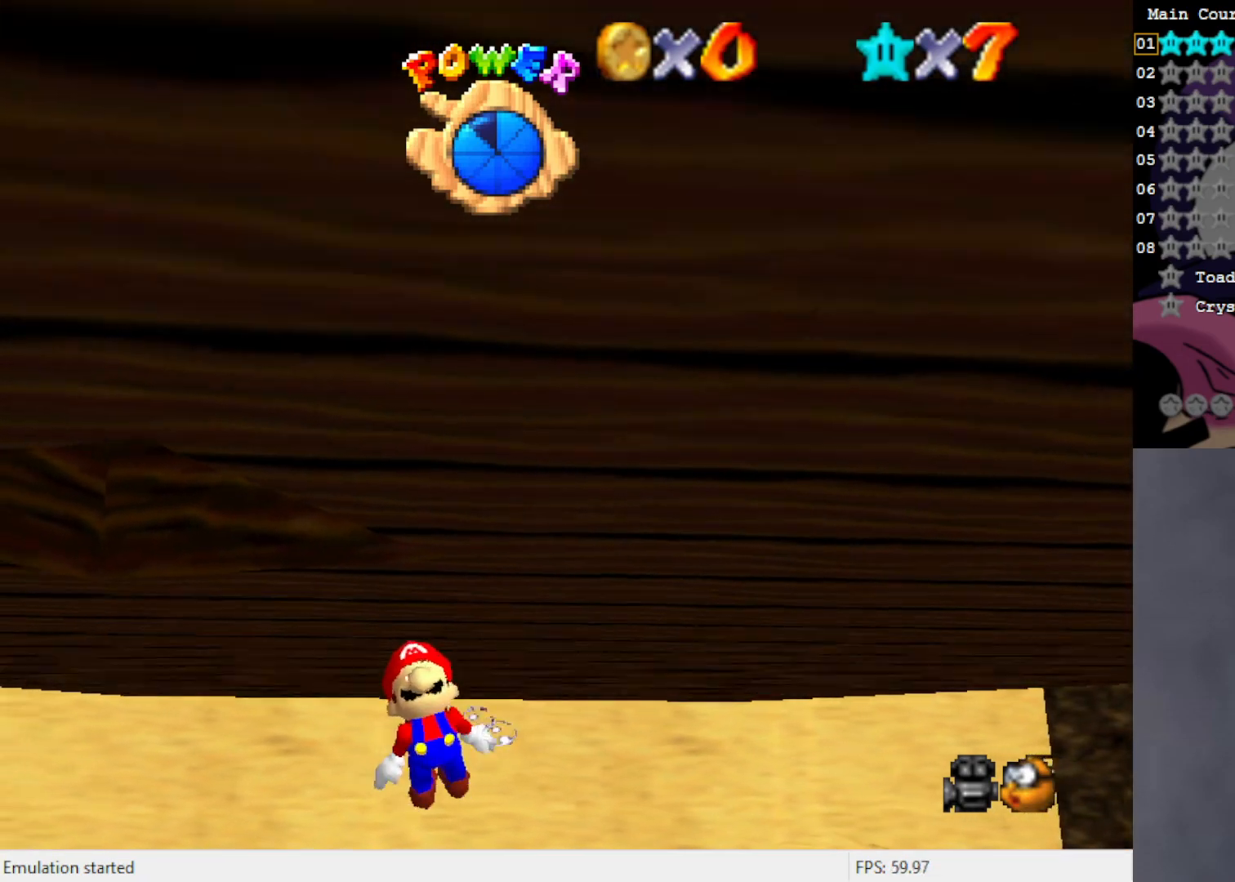
{"buttons": ["A"], "left_stick": "down-right", "events": [[17, "A", "up"], [83, "left_stick", "down"], [267, "A", "down"], [483, "left_stick", "down-right"]]}
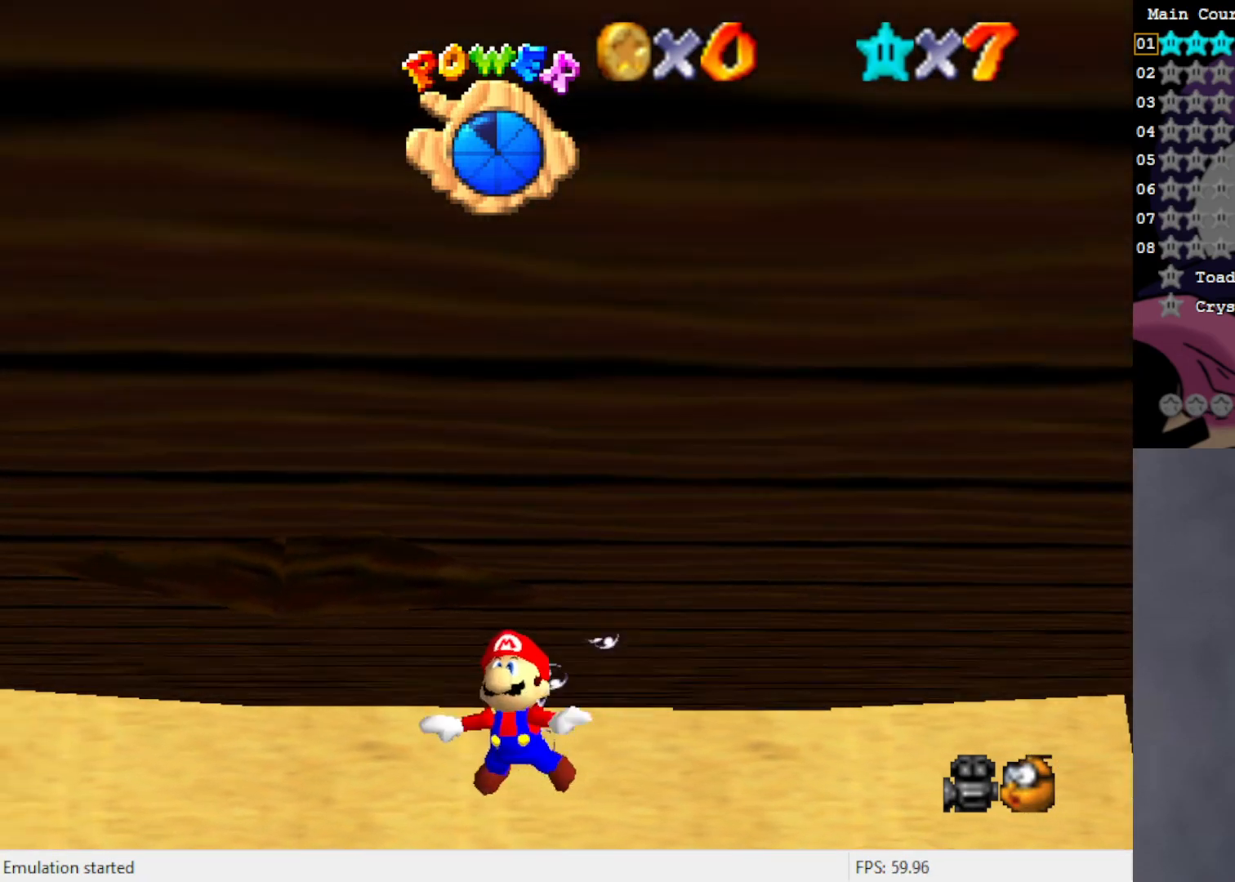
{"buttons": [], "left_stick": "right", "events": [[50, "A", "up"], [117, "left_stick", "right"]]}
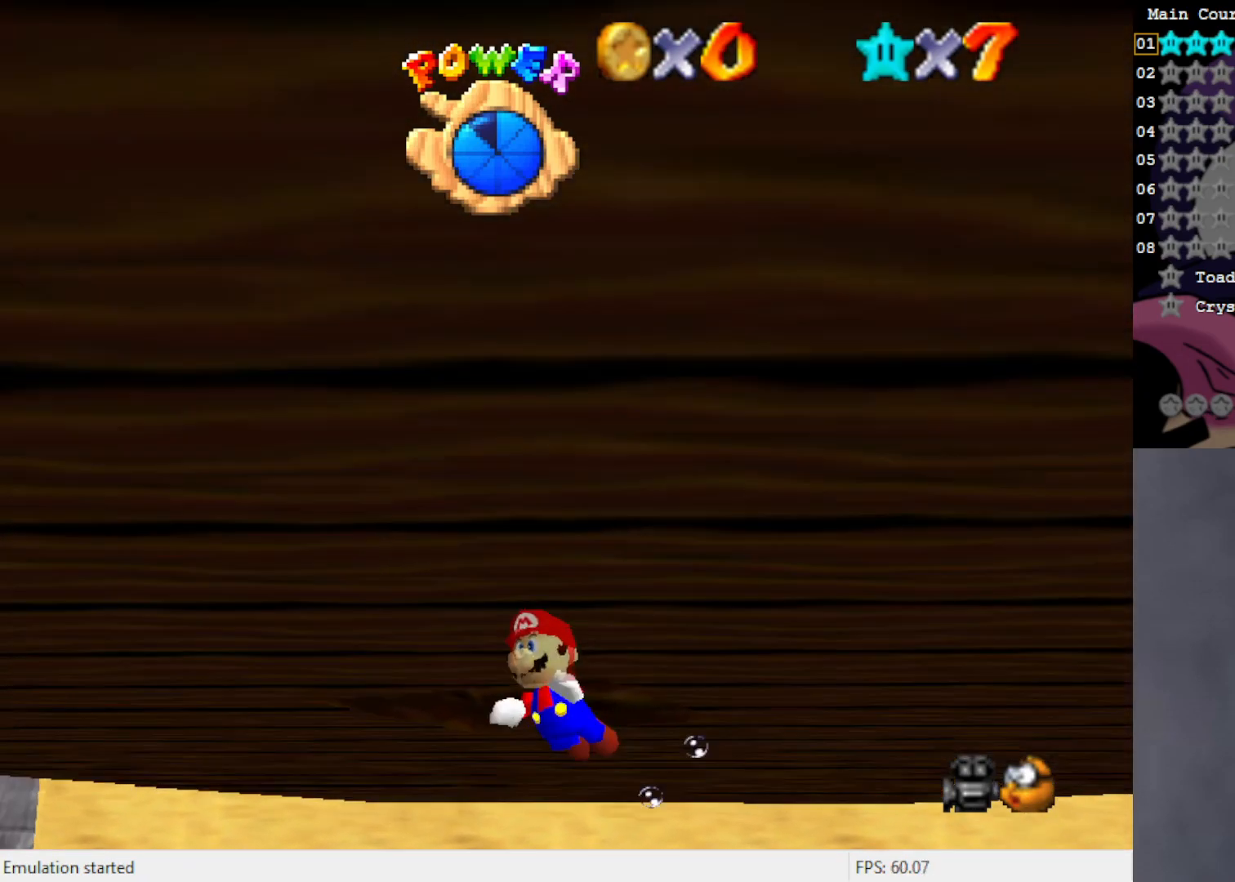
{"buttons": ["A"], "left_stick": "down-right", "events": [[217, "A", "down"], [350, "left_stick", "down-right"]]}
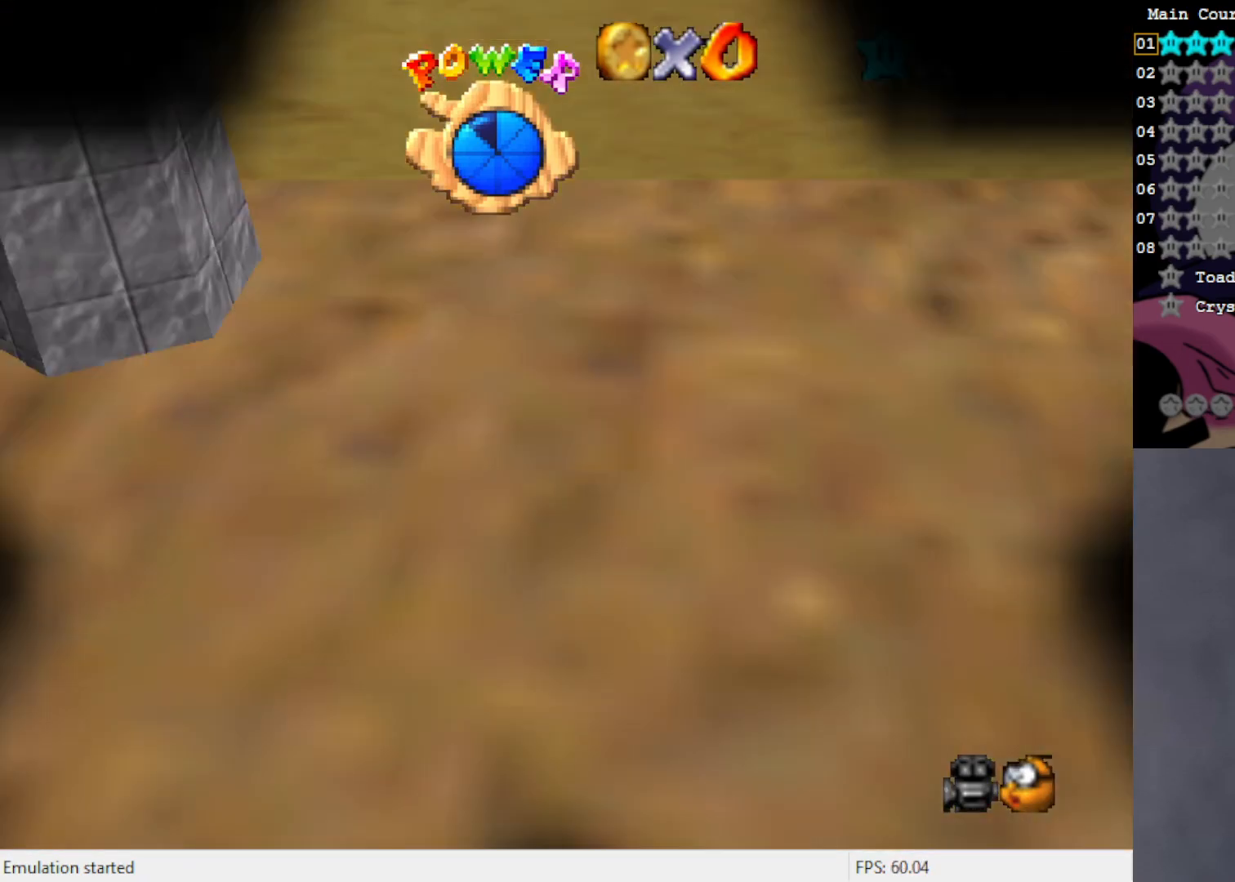
{"buttons": [], "left_stick": "center", "events": [[183, "A", "up"], [383, "left_stick", "center"]]}
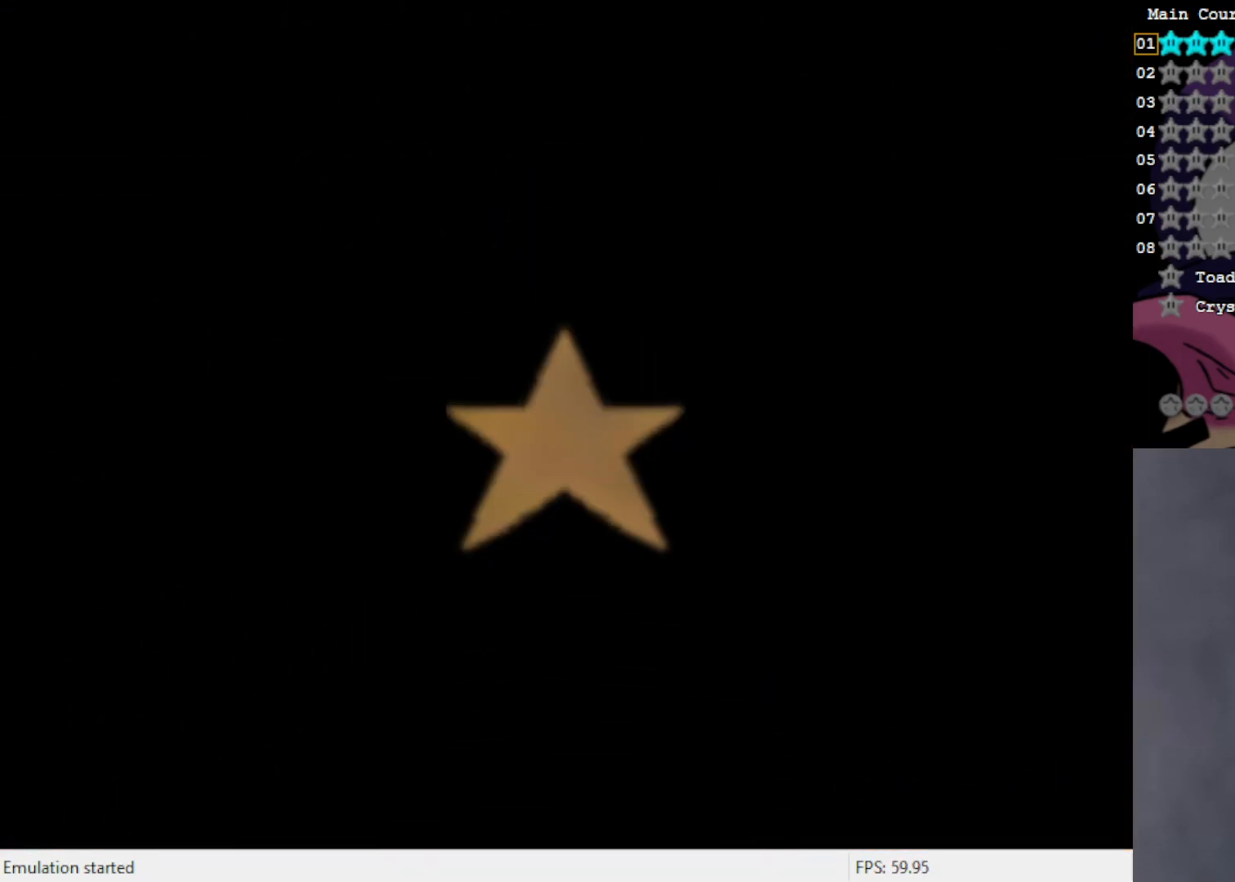
{"buttons": [], "left_stick": "center", "events": []}
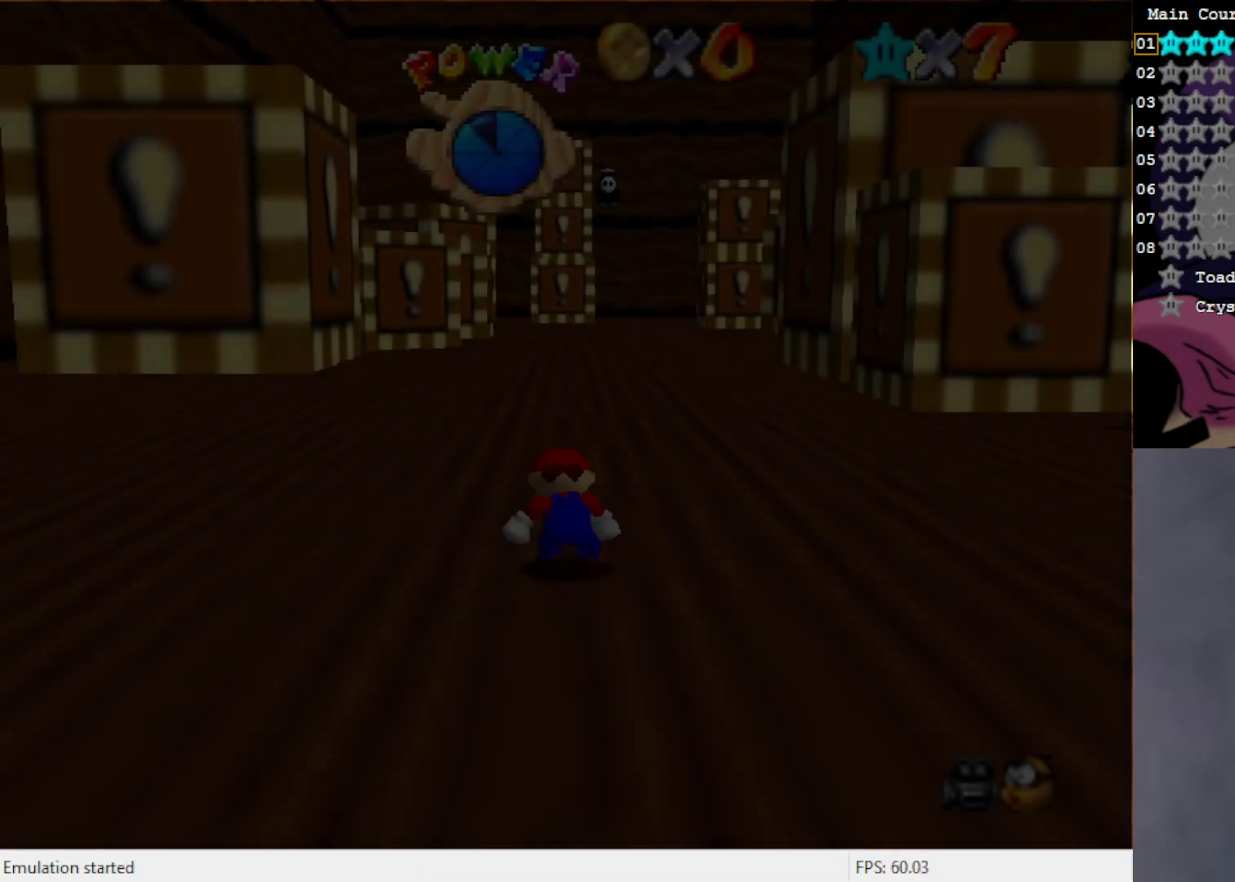
{"buttons": [], "left_stick": "center", "events": []}
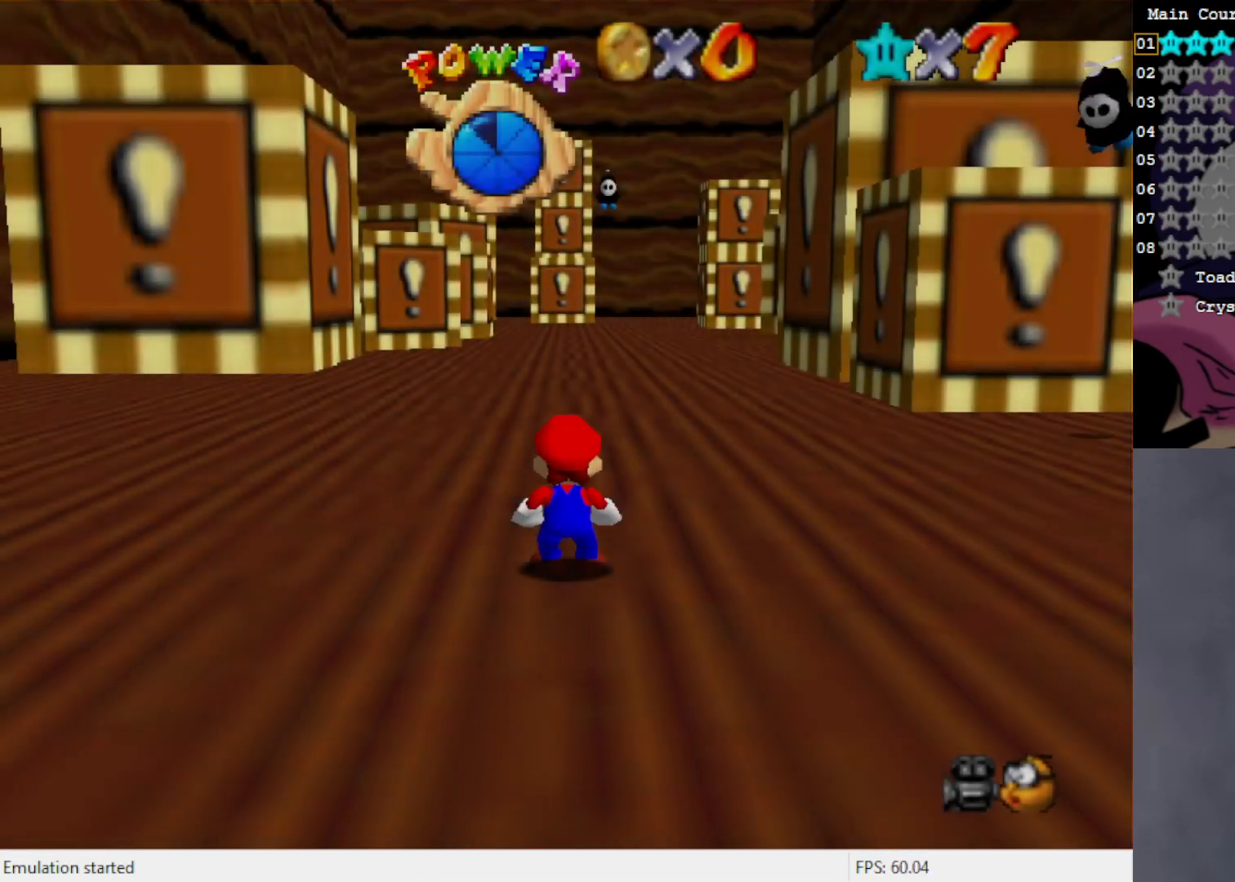
{"buttons": [], "left_stick": "up", "events": [[133, "C_RIGHT", "down"], [217, "C_RIGHT", "up"], [317, "left_stick", "up"], [383, "C_DOWN", "down"], [483, "C_DOWN", "up"]]}
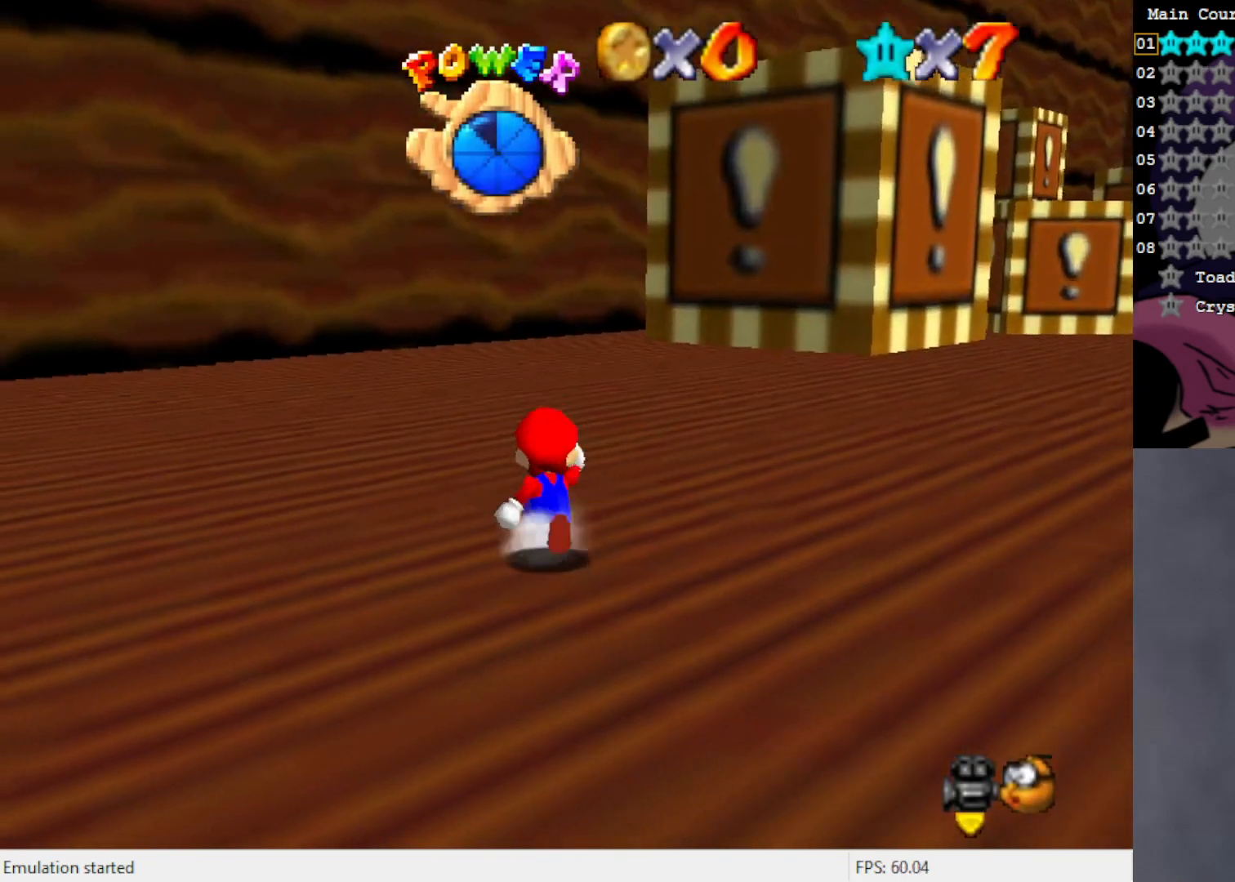
{"buttons": [], "left_stick": "up", "events": [[217, "C_LEFT", "down"], [317, "C_LEFT", "up"]]}
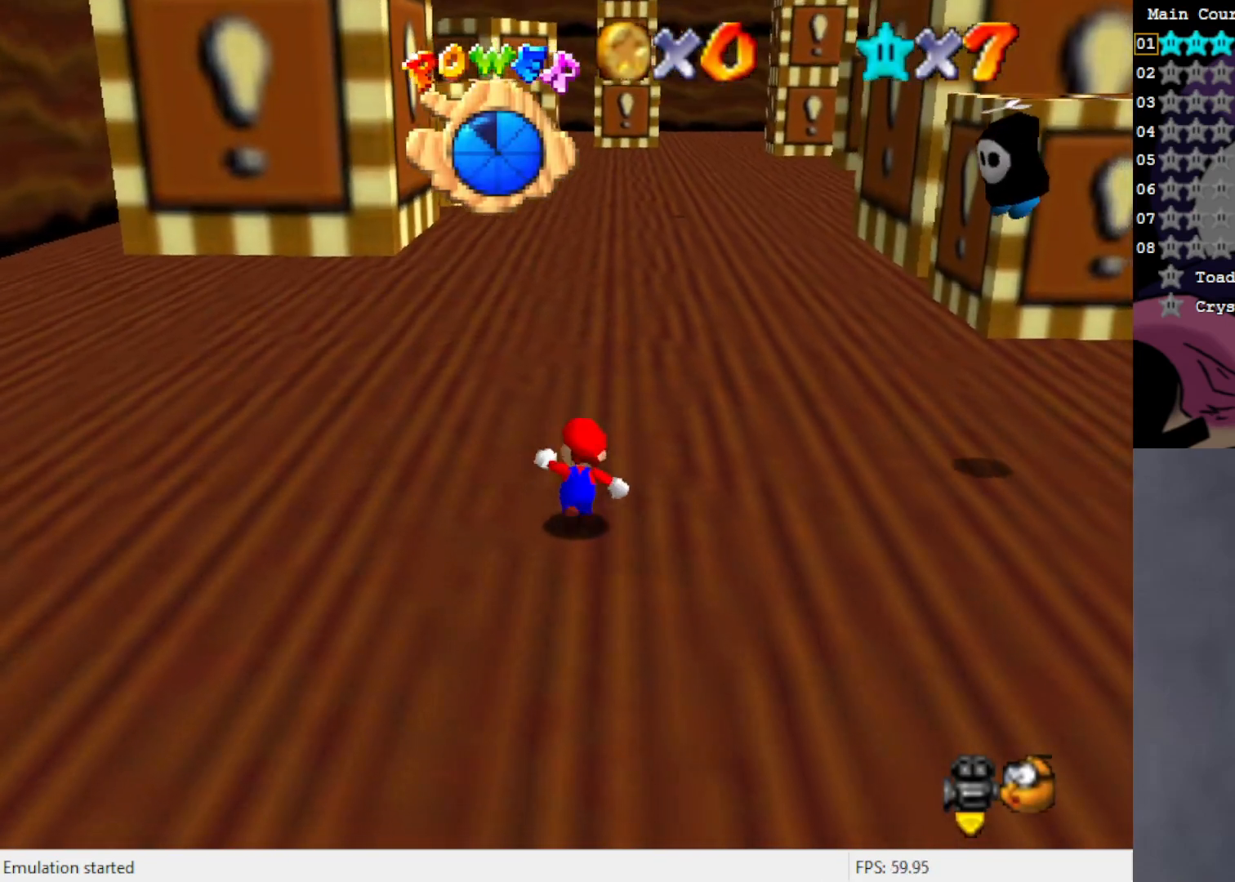
{"buttons": [], "left_stick": "up-left", "events": [[150, "left_stick", "up-left"]]}
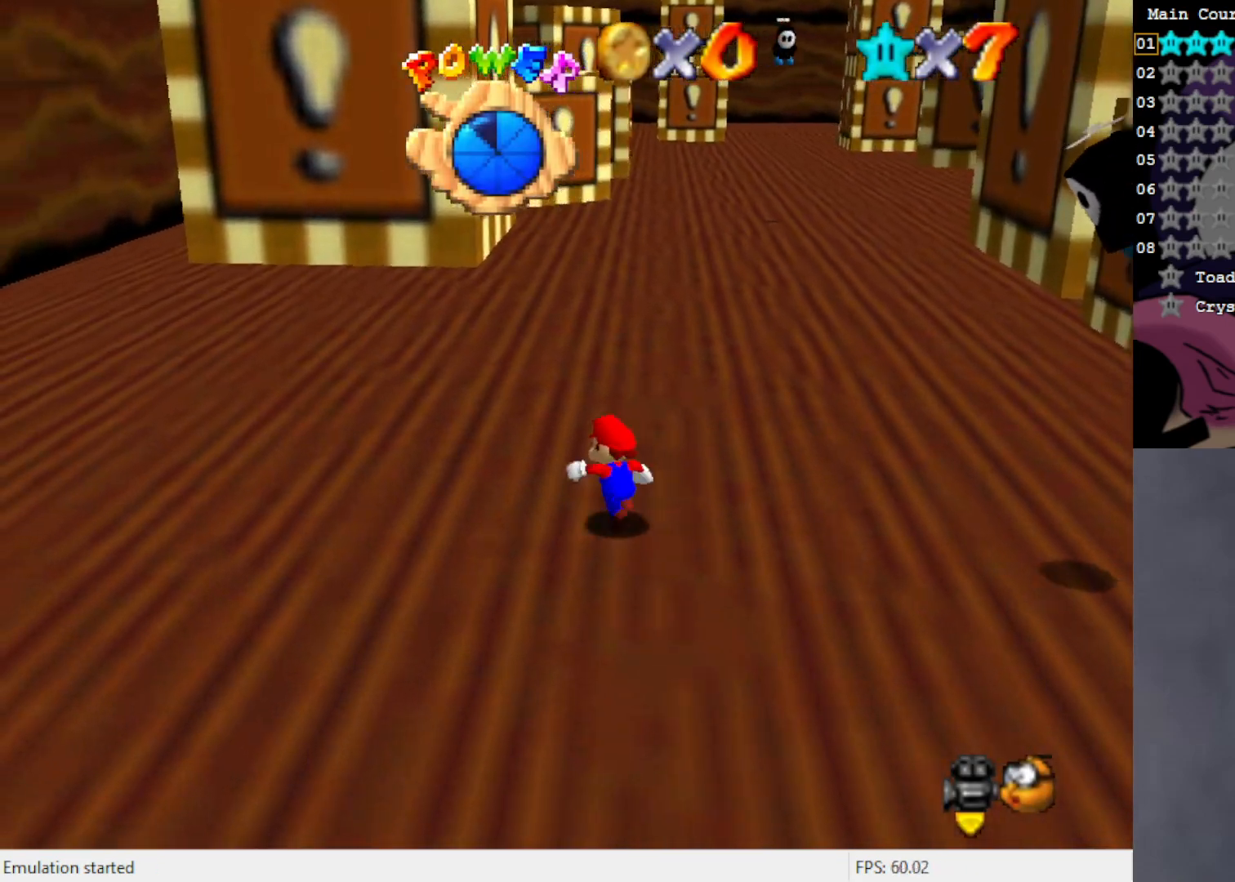
{"buttons": [], "left_stick": "up-left", "events": [[17, "A", "down"], [83, "A", "up"], [350, "B", "down"], [450, "B", "up"]]}